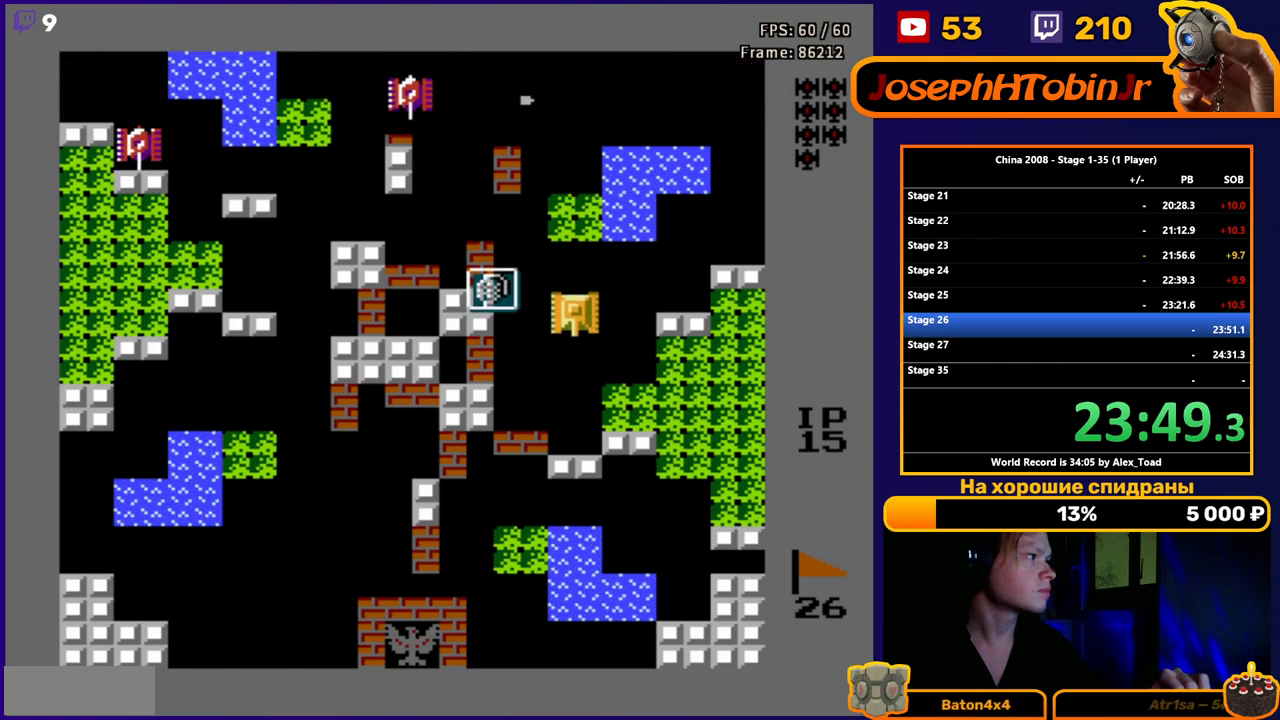
Gameplay with a controller (Nintendo layout); each line is a JSON object with the inputs held at the frame after it. "events" lists button and stick changes between this image and that frame as [ms after this image, input, new state], when the widget could be followed in between. Not read: L3 R3.
{"buttons": ["DPAD_LEFT"], "events": [[351, "DPAD_LEFT", "down"], [417, "DPAD_DOWN", "up"]]}
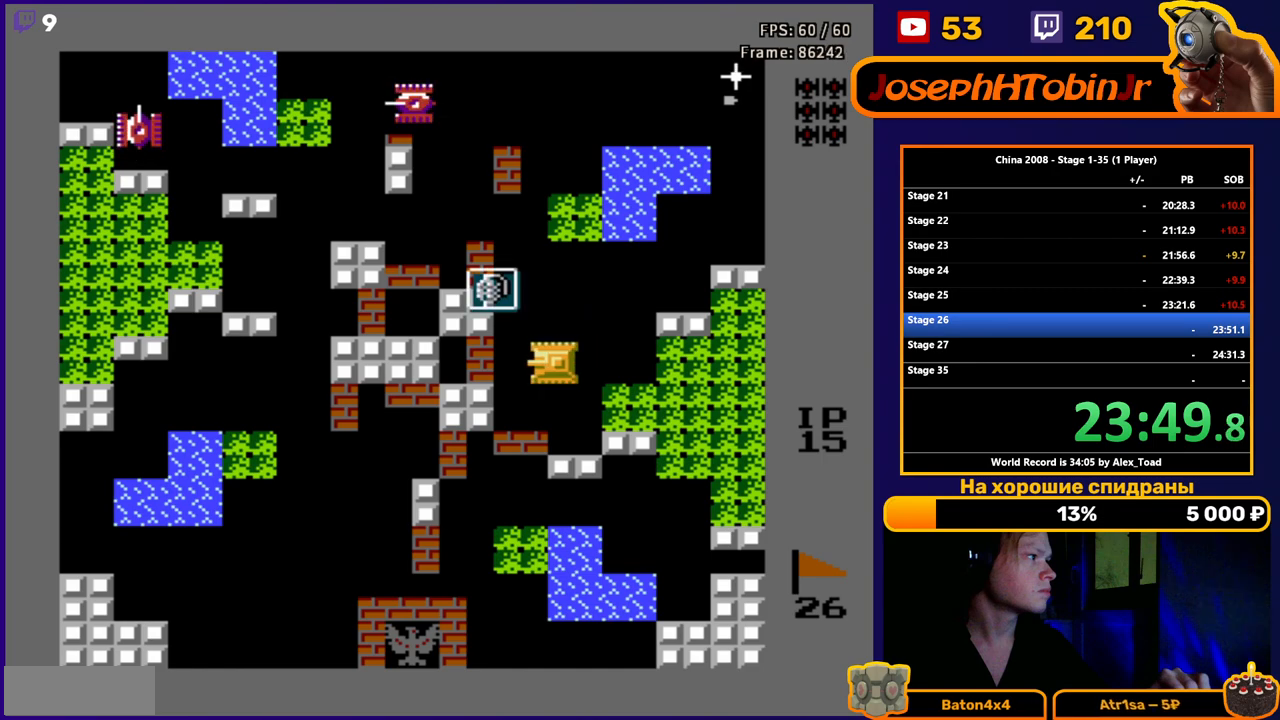
{"buttons": [], "events": [[333, "DPAD_LEFT", "up"], [383, "DPAD_UP", "down"], [467, "DPAD_UP", "up"]]}
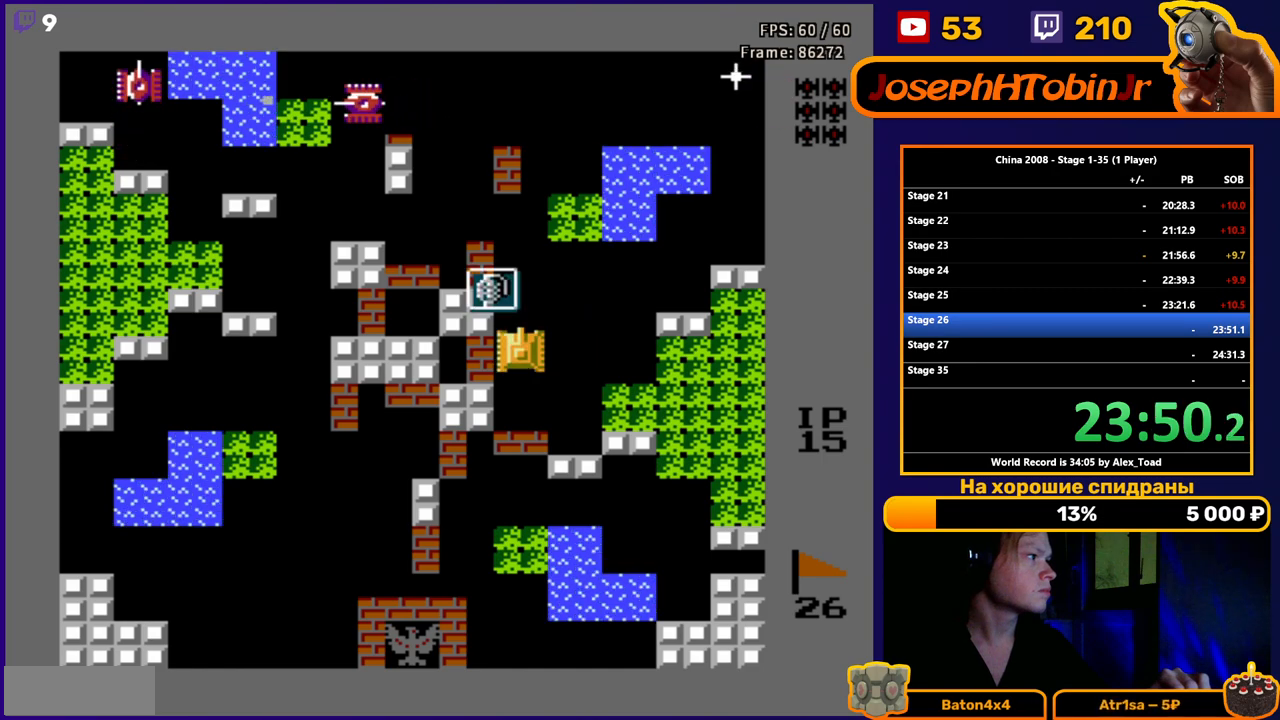
{"buttons": [], "events": [[367, "DPAD_UP", "down"], [451, "DPAD_UP", "up"]]}
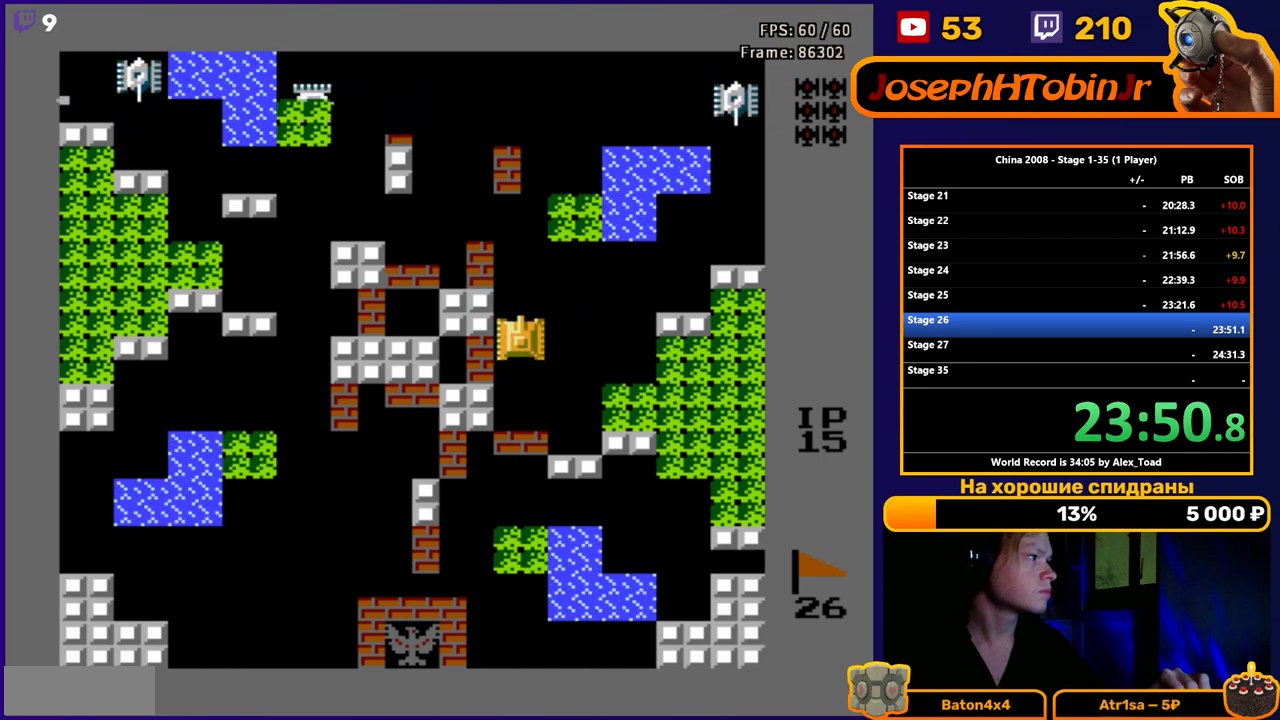
{"buttons": [], "events": []}
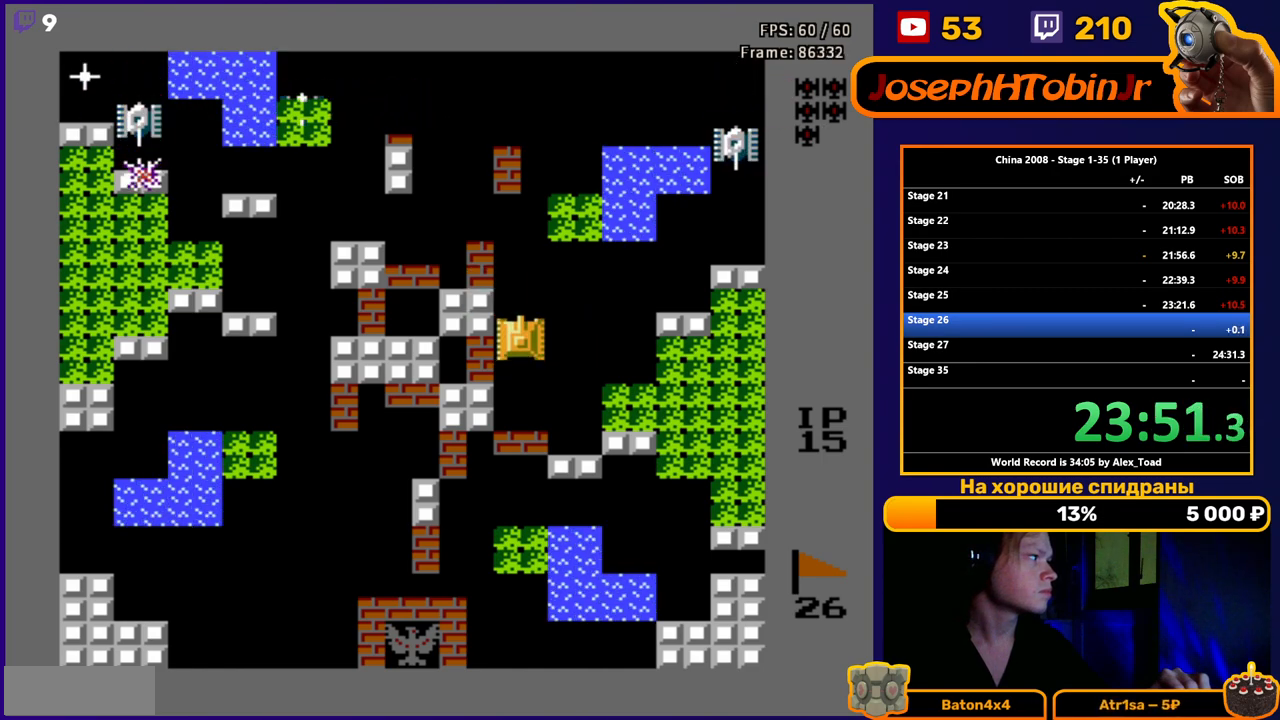
{"buttons": [], "events": []}
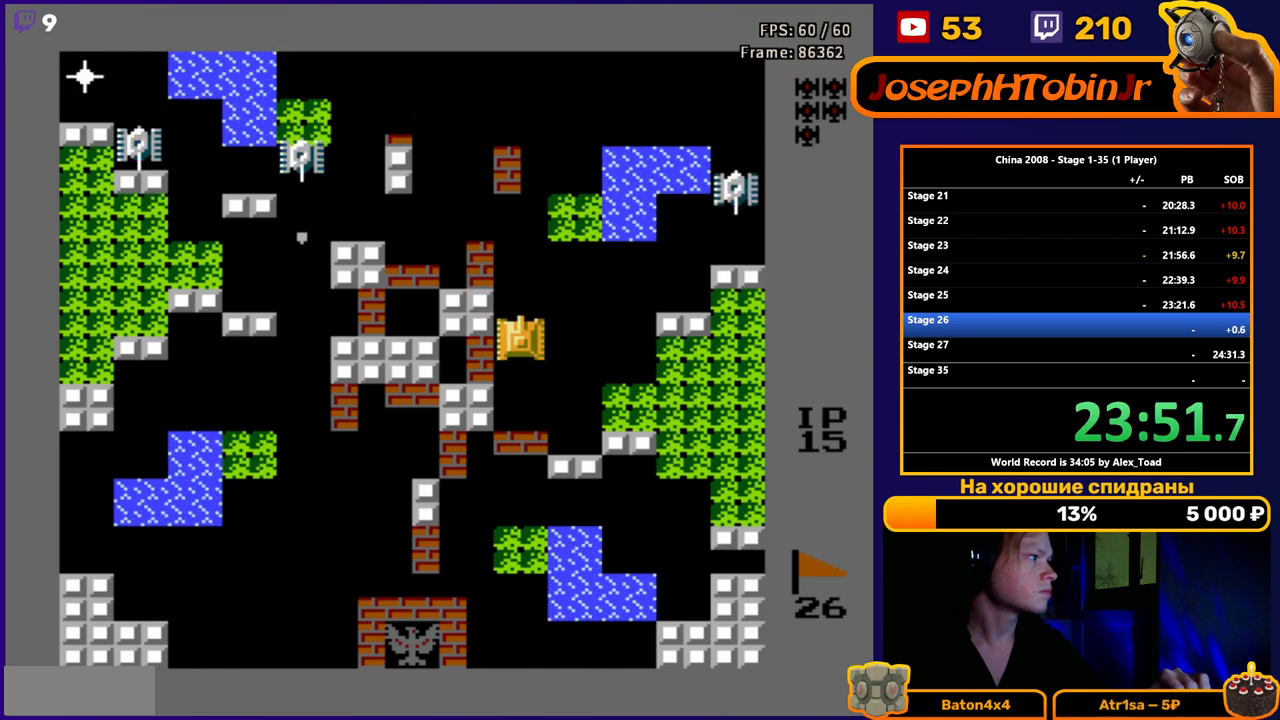
{"buttons": ["DPAD_UP"], "events": [[83, "DPAD_UP", "down"]]}
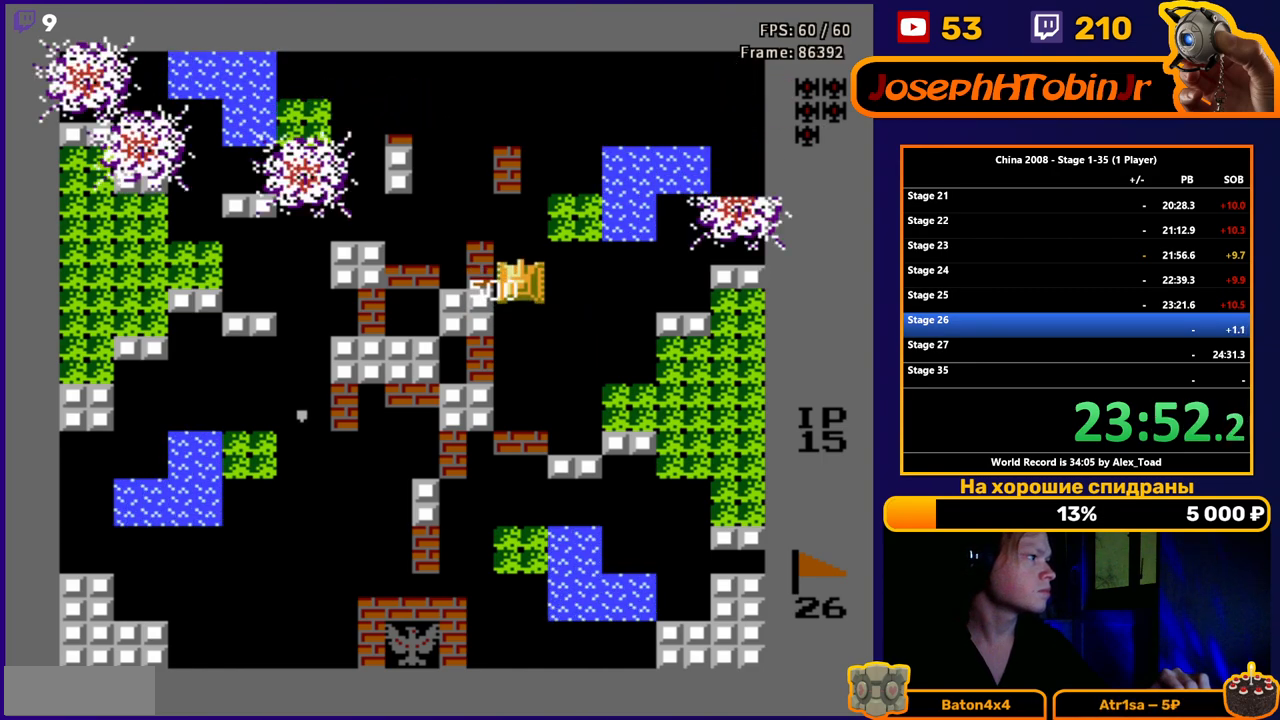
{"buttons": ["DPAD_UP"], "events": [[417, "B", "down"], [484, "B", "up"]]}
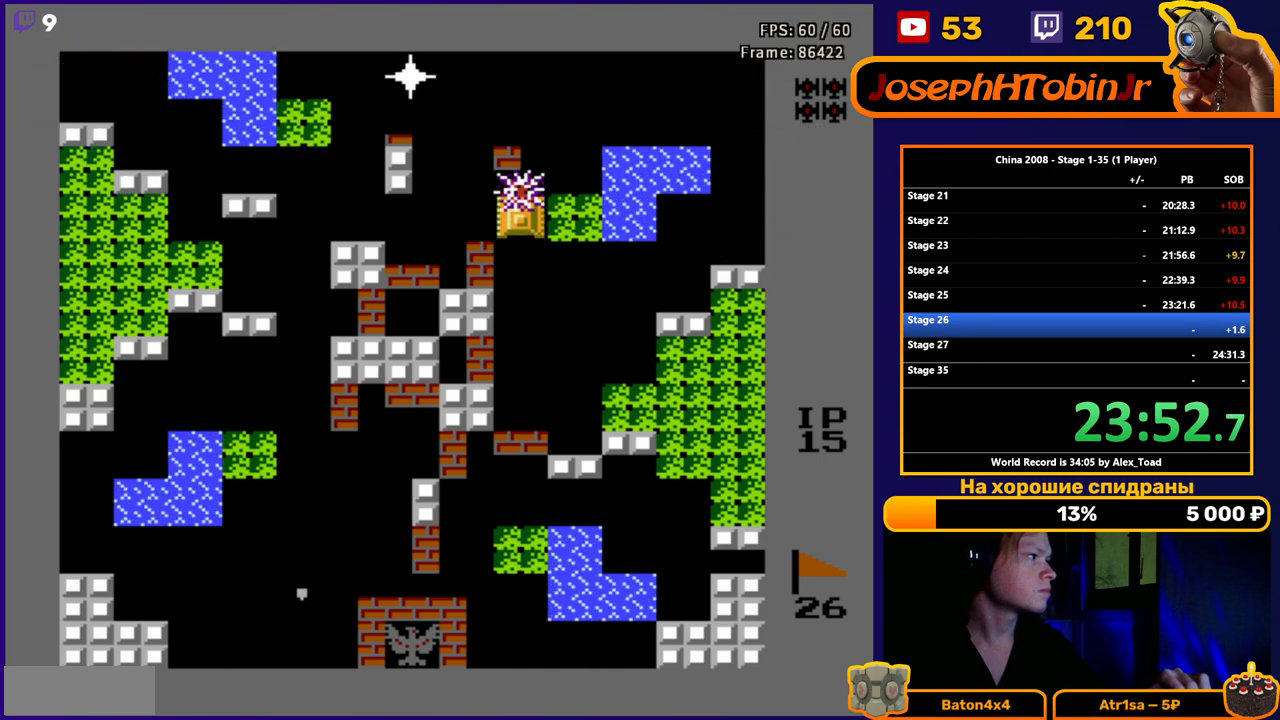
{"buttons": ["DPAD_UP"], "events": [[33, "B", "down"], [133, "B", "up"]]}
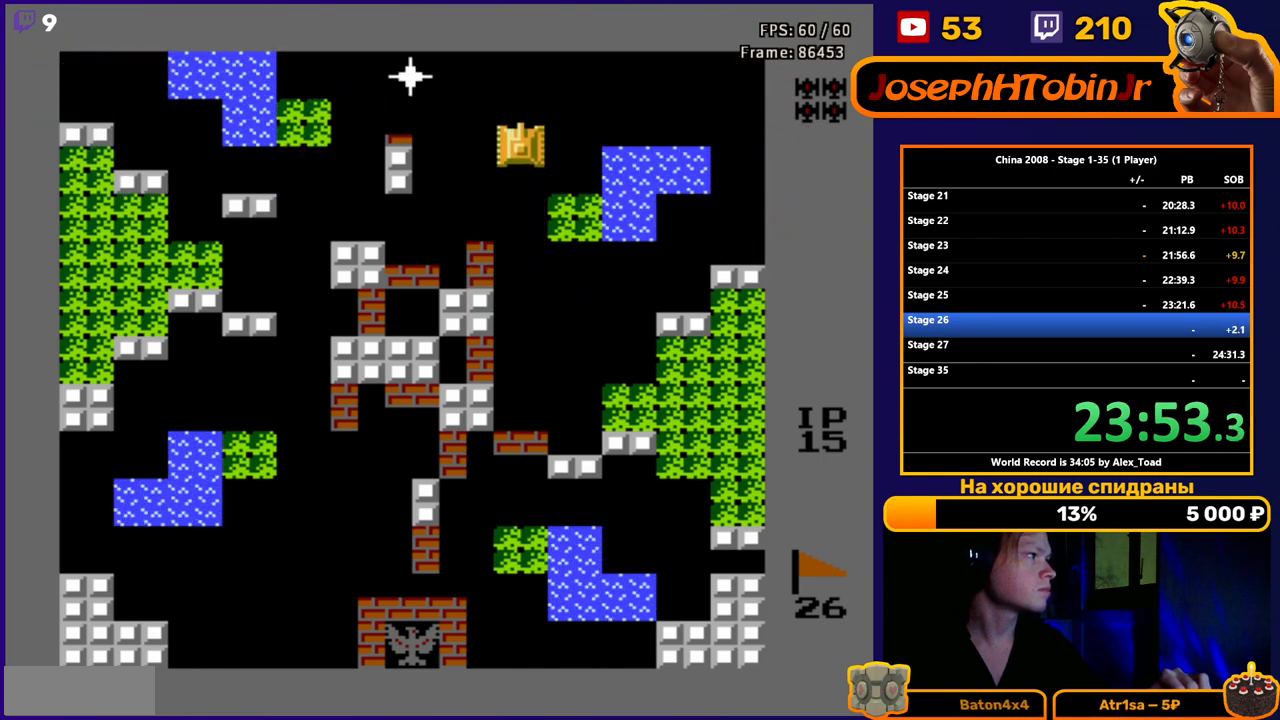
{"buttons": [], "events": [[267, "DPAD_LEFT", "down"], [301, "DPAD_UP", "up"], [317, "B", "down"], [384, "B", "up"], [451, "B", "down"], [467, "DPAD_LEFT", "up"], [501, "B", "up"]]}
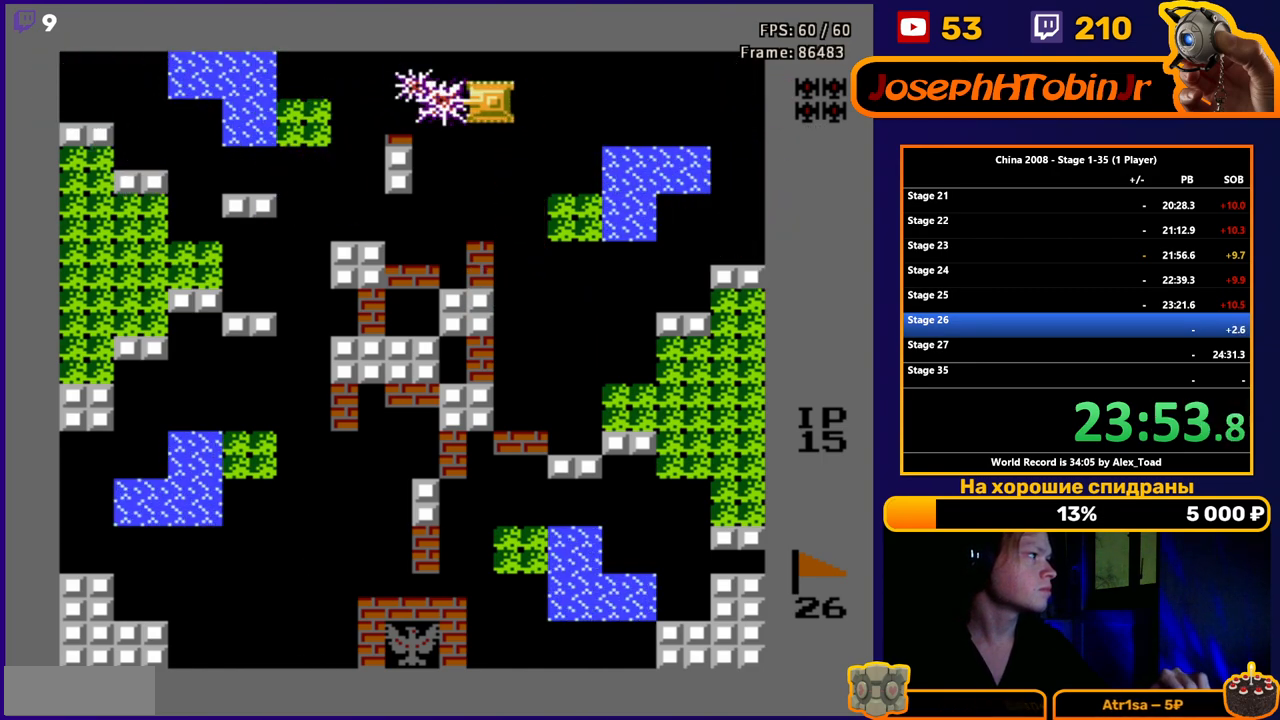
{"buttons": ["DPAD_LEFT"], "events": [[33, "DPAD_LEFT", "down"], [50, "B", "down"], [133, "B", "up"], [217, "B", "down"], [250, "B", "up"]]}
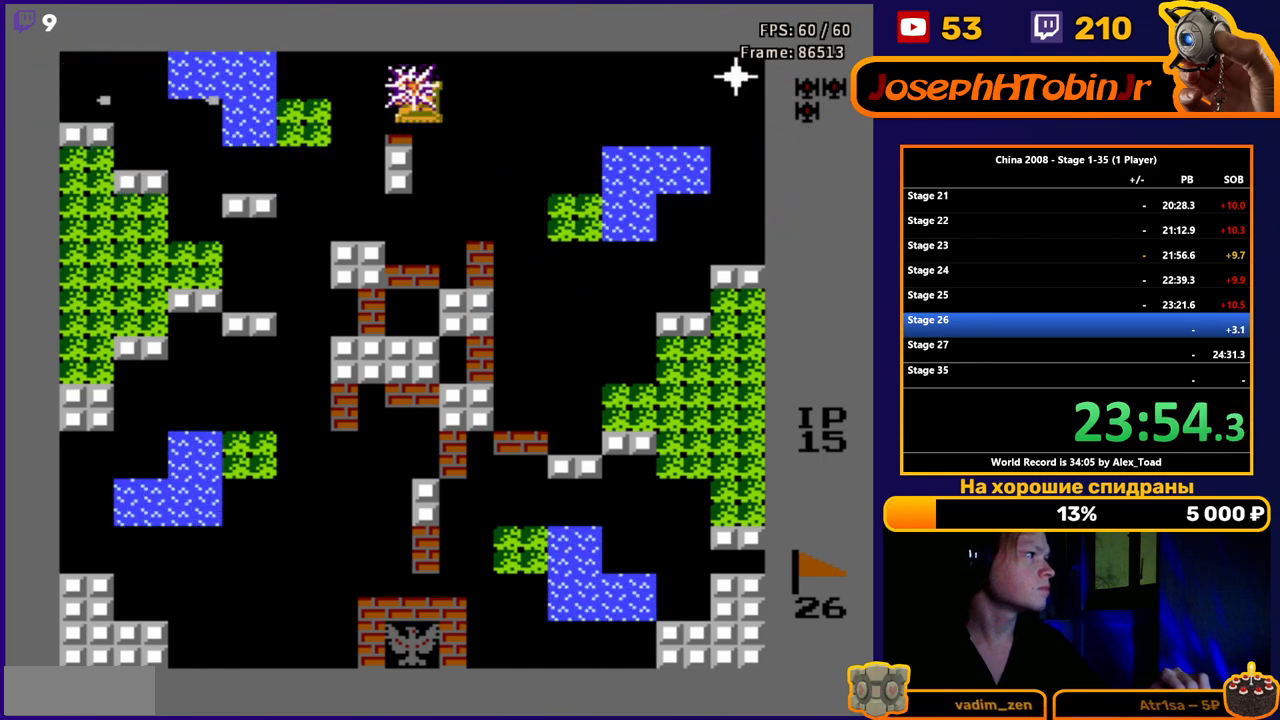
{"buttons": ["DPAD_RIGHT"], "events": [[84, "DPAD_LEFT", "up"], [100, "DPAD_RIGHT", "down"]]}
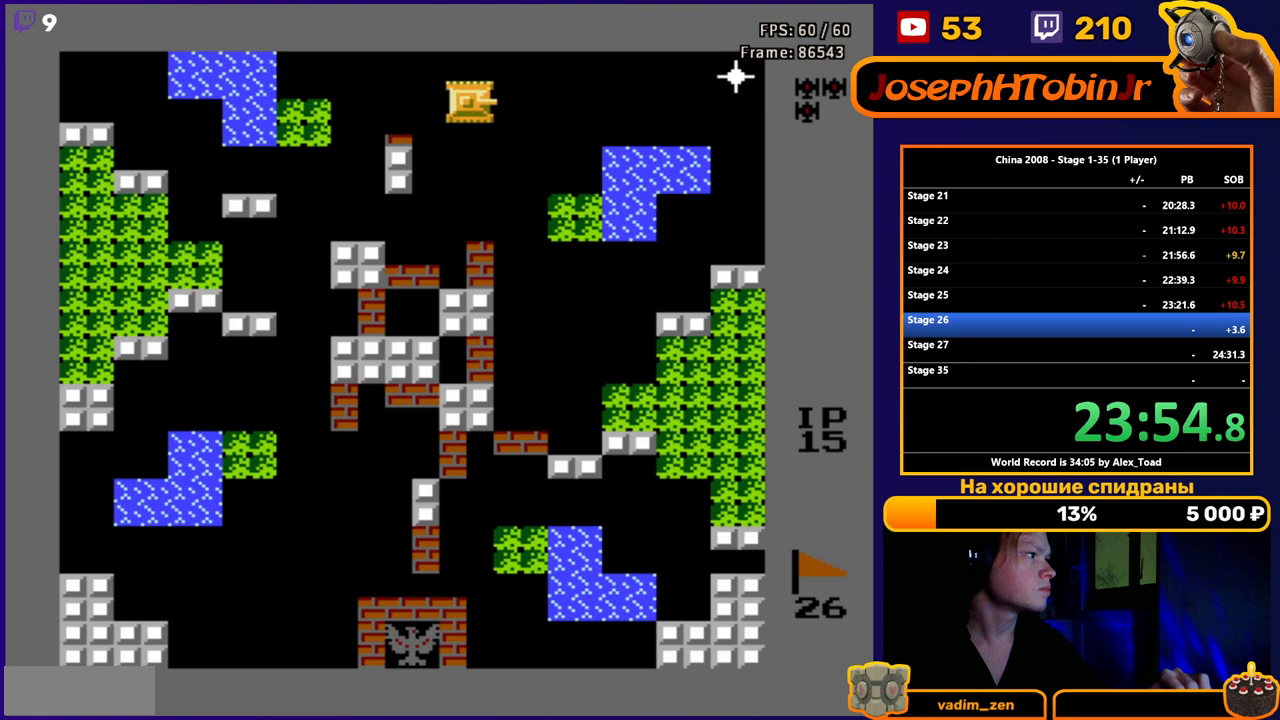
{"buttons": ["DPAD_RIGHT"], "events": [[83, "B", "down"], [167, "B", "up"], [167, "DPAD_RIGHT", "up"], [233, "B", "down"], [233, "DPAD_DOWN", "down"], [300, "B", "up"], [417, "DPAD_RIGHT", "down"], [484, "DPAD_DOWN", "up"]]}
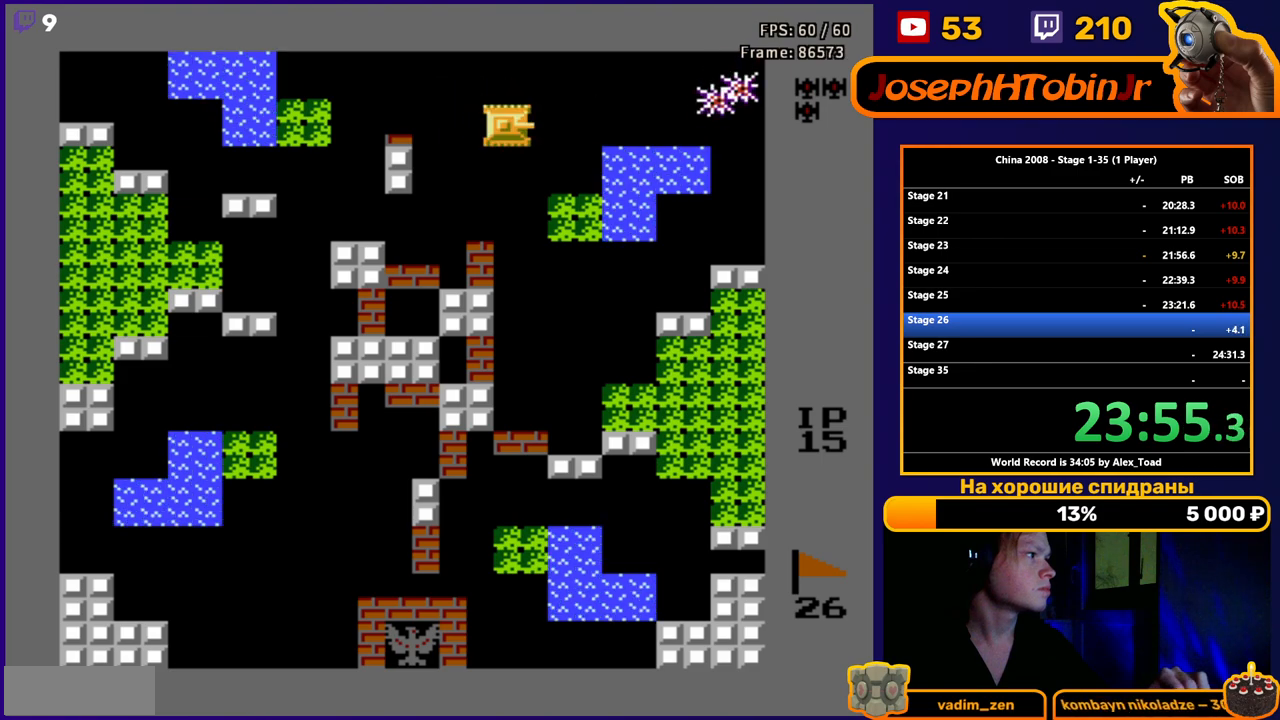
{"buttons": ["DPAD_UP"], "events": [[17, "B", "down"], [84, "B", "up"], [167, "B", "down"], [184, "DPAD_RIGHT", "up"], [217, "B", "up"], [301, "DPAD_UP", "down"]]}
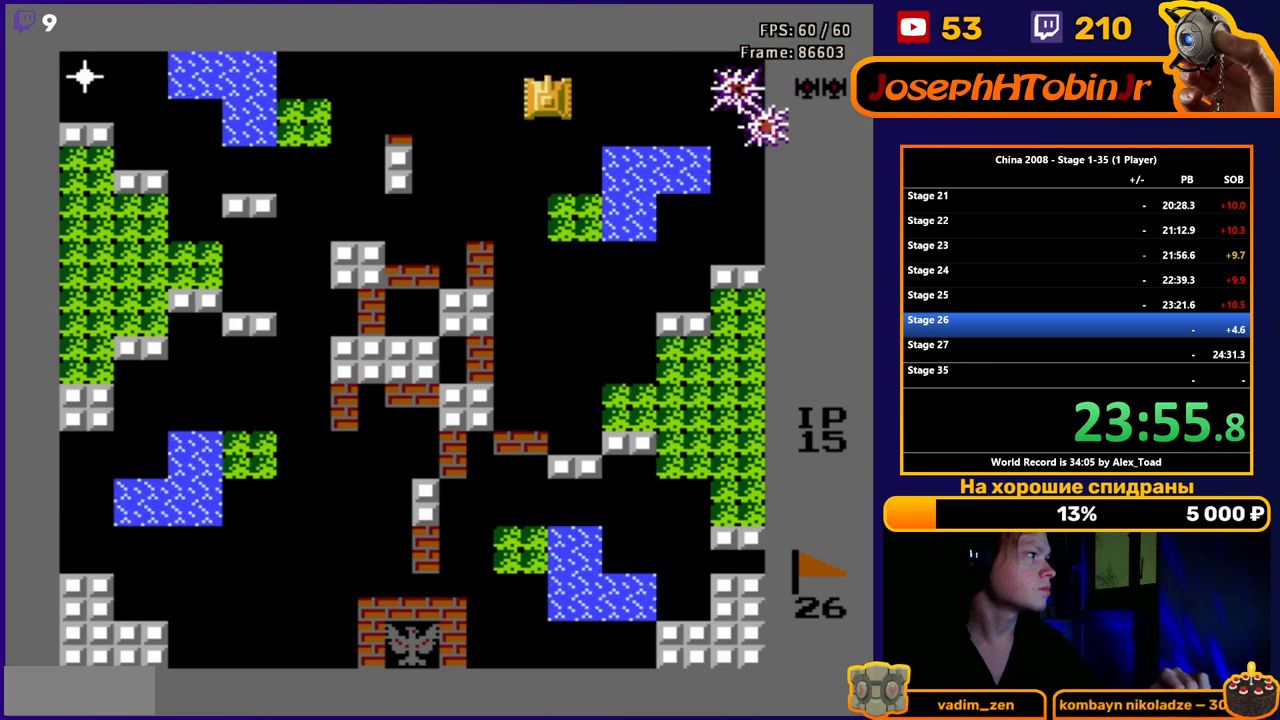
{"buttons": ["B"], "events": [[33, "DPAD_LEFT", "down"], [50, "DPAD_UP", "up"], [317, "B", "down"], [400, "B", "up"], [450, "DPAD_LEFT", "up"], [467, "B", "down"]]}
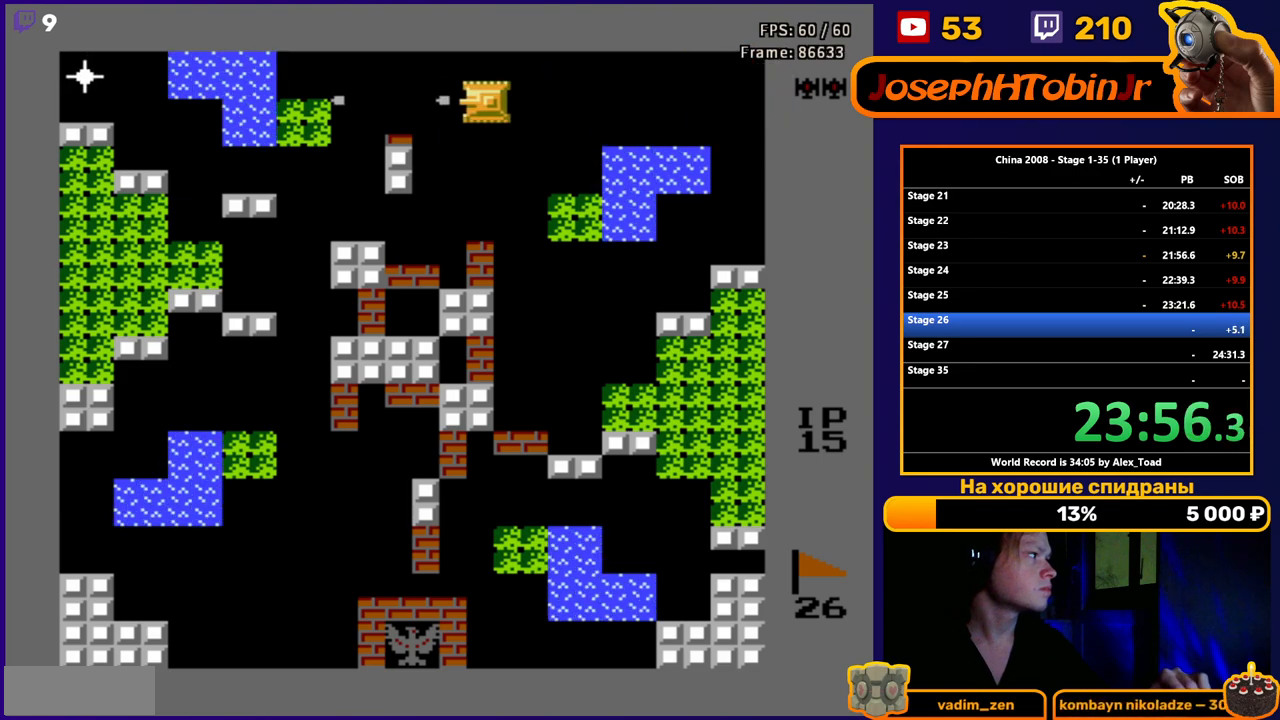
{"buttons": ["DPAD_UP", "DPAD_RIGHT"], "events": [[34, "B", "up"], [67, "B", "down"], [117, "DPAD_RIGHT", "down"], [150, "B", "up"], [501, "DPAD_UP", "down"]]}
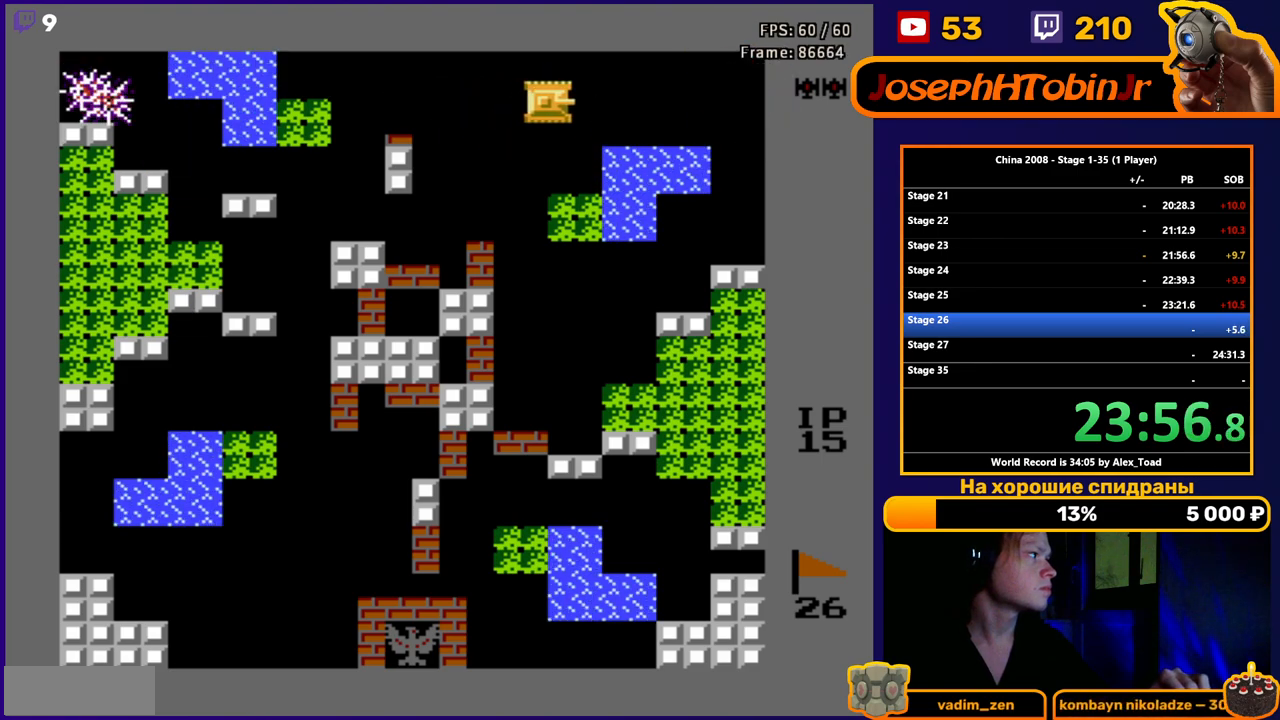
{"buttons": ["DPAD_RIGHT"], "events": [[33, "DPAD_RIGHT", "up"], [183, "DPAD_RIGHT", "down"], [200, "DPAD_UP", "up"]]}
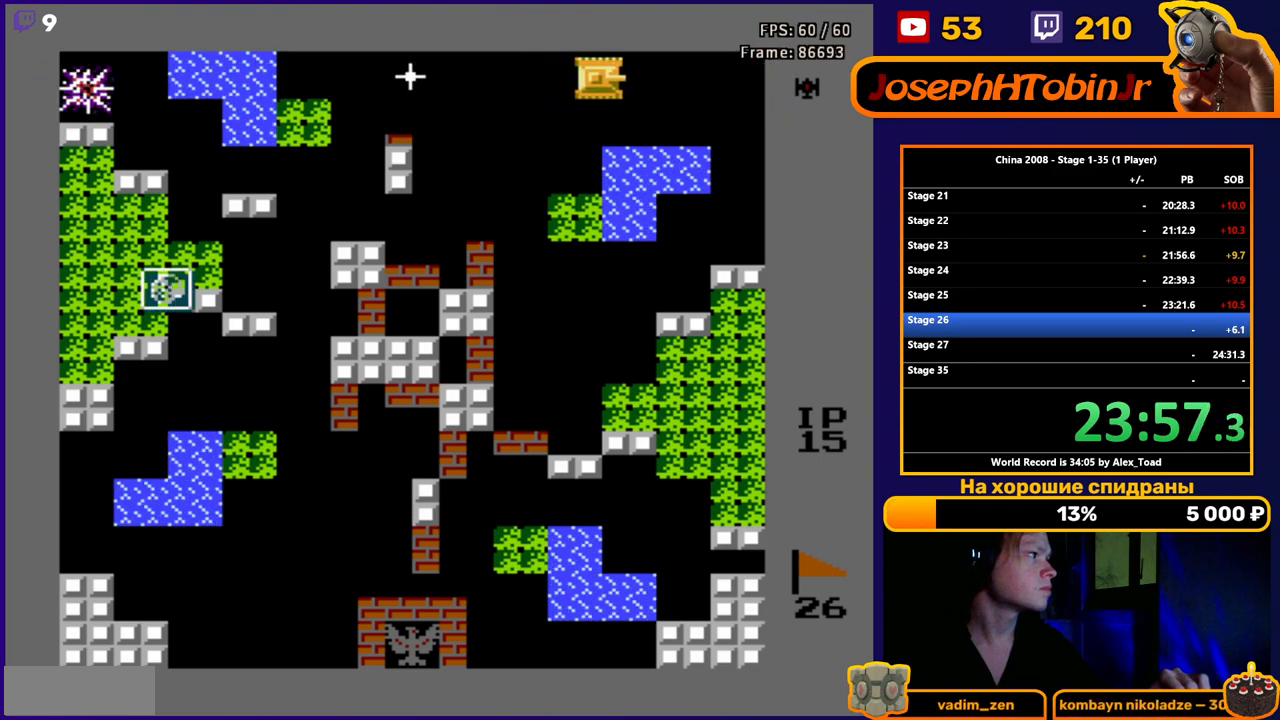
{"buttons": ["DPAD_LEFT"], "events": [[50, "DPAD_LEFT", "down"], [50, "DPAD_RIGHT", "up"]]}
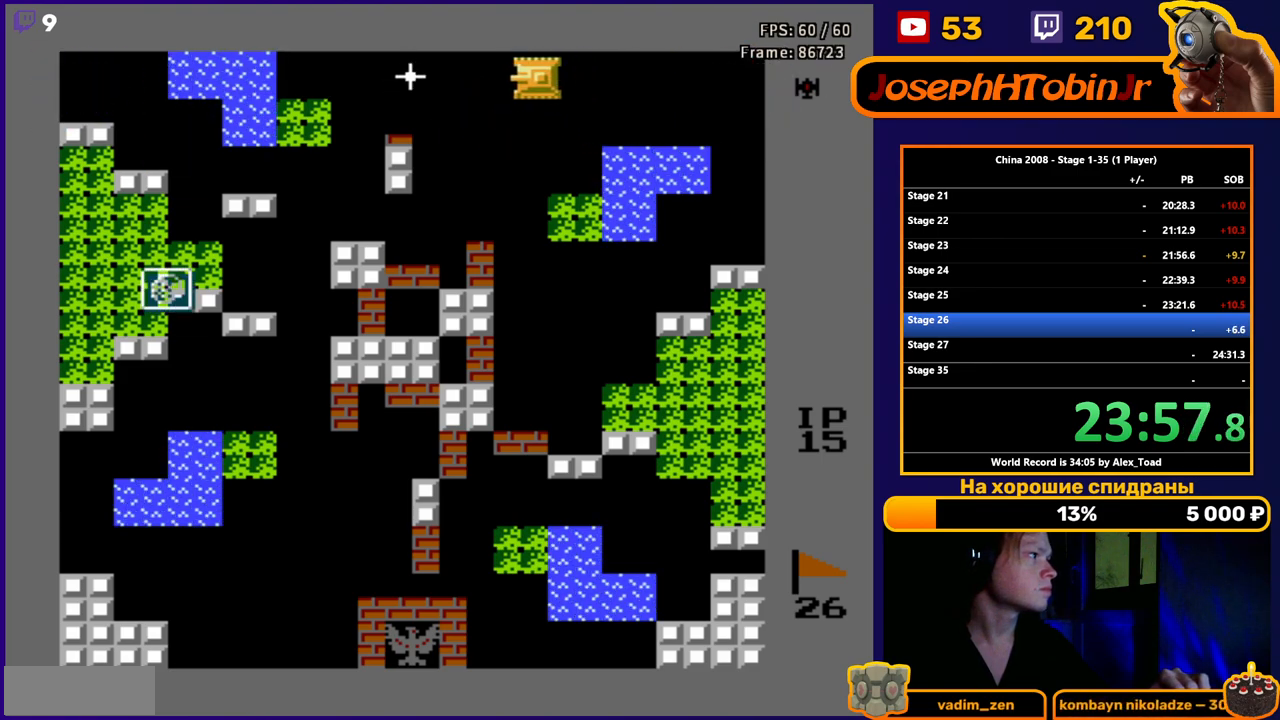
{"buttons": [], "events": [[117, "B", "down"], [183, "B", "up"], [217, "B", "down"], [267, "DPAD_LEFT", "up"], [300, "B", "up"], [350, "B", "down"], [434, "B", "up"]]}
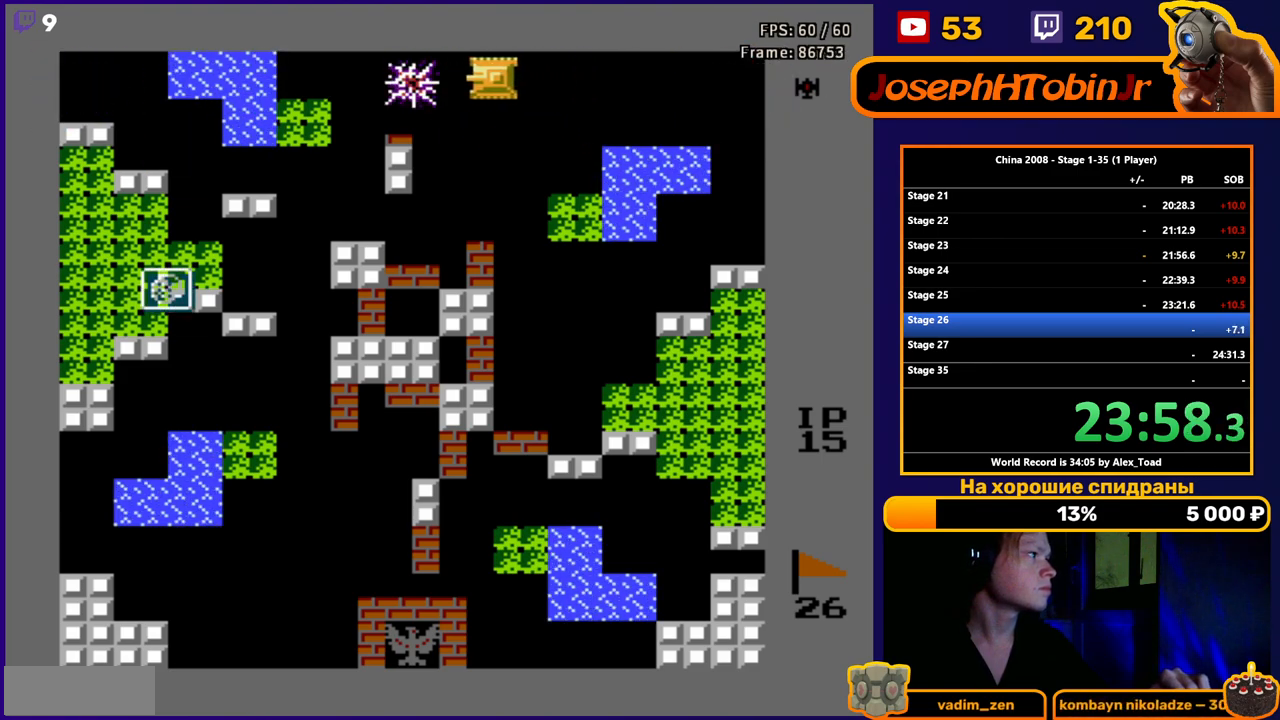
{"buttons": ["DPAD_RIGHT"], "events": [[17, "DPAD_RIGHT", "down"]]}
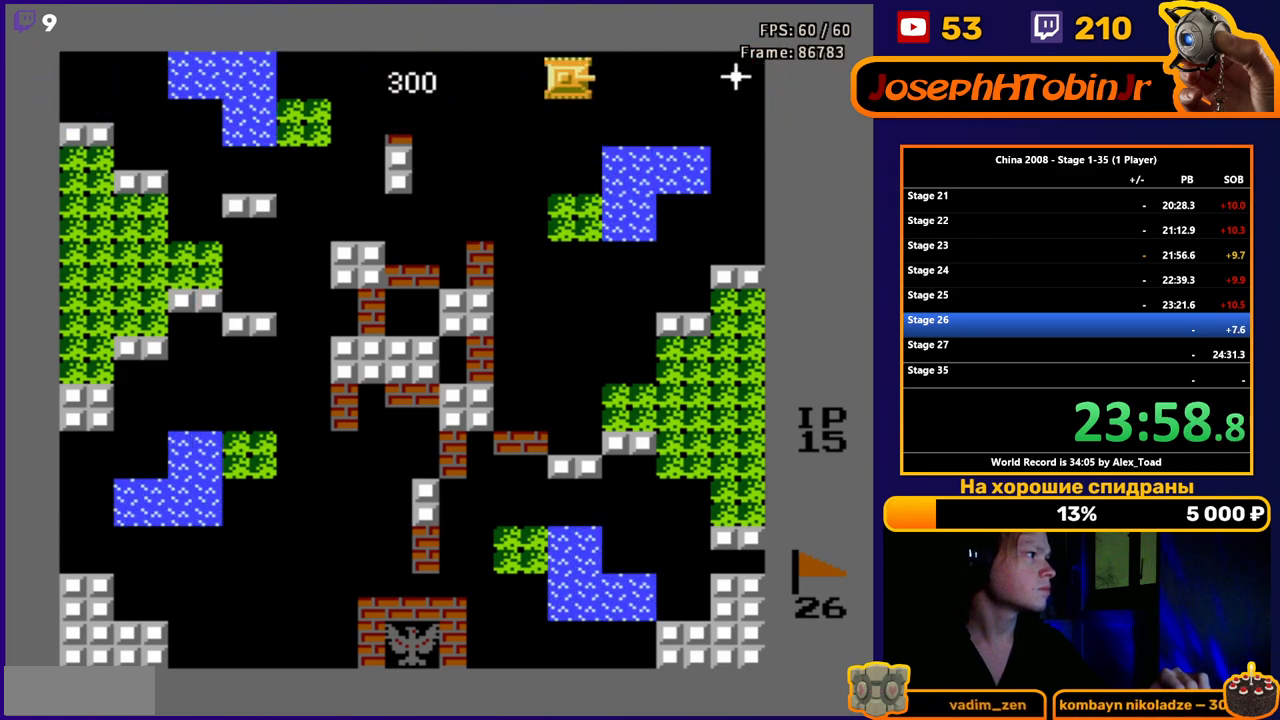
{"buttons": ["DPAD_RIGHT"], "events": []}
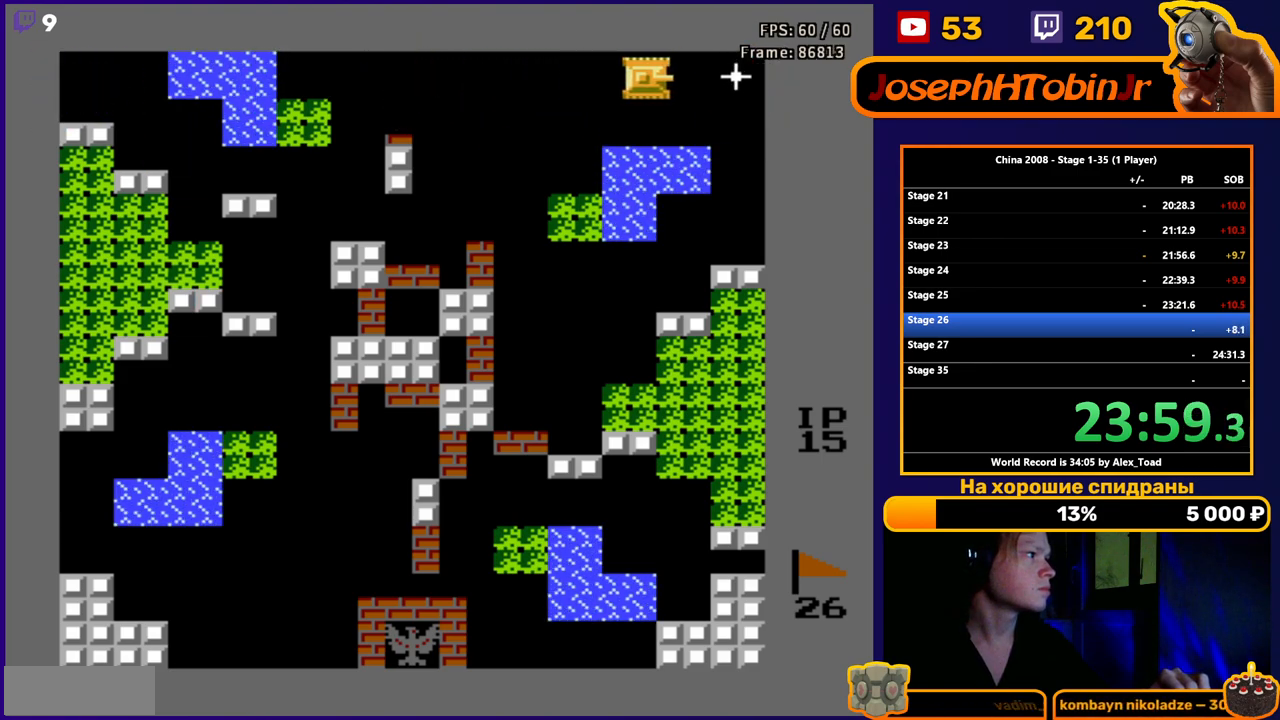
{"buttons": ["DPAD_LEFT"], "events": [[100, "B", "down"], [184, "B", "up"], [234, "B", "down"], [284, "B", "up"], [317, "B", "down"], [401, "B", "up"], [417, "DPAD_RIGHT", "up"], [451, "DPAD_LEFT", "down"]]}
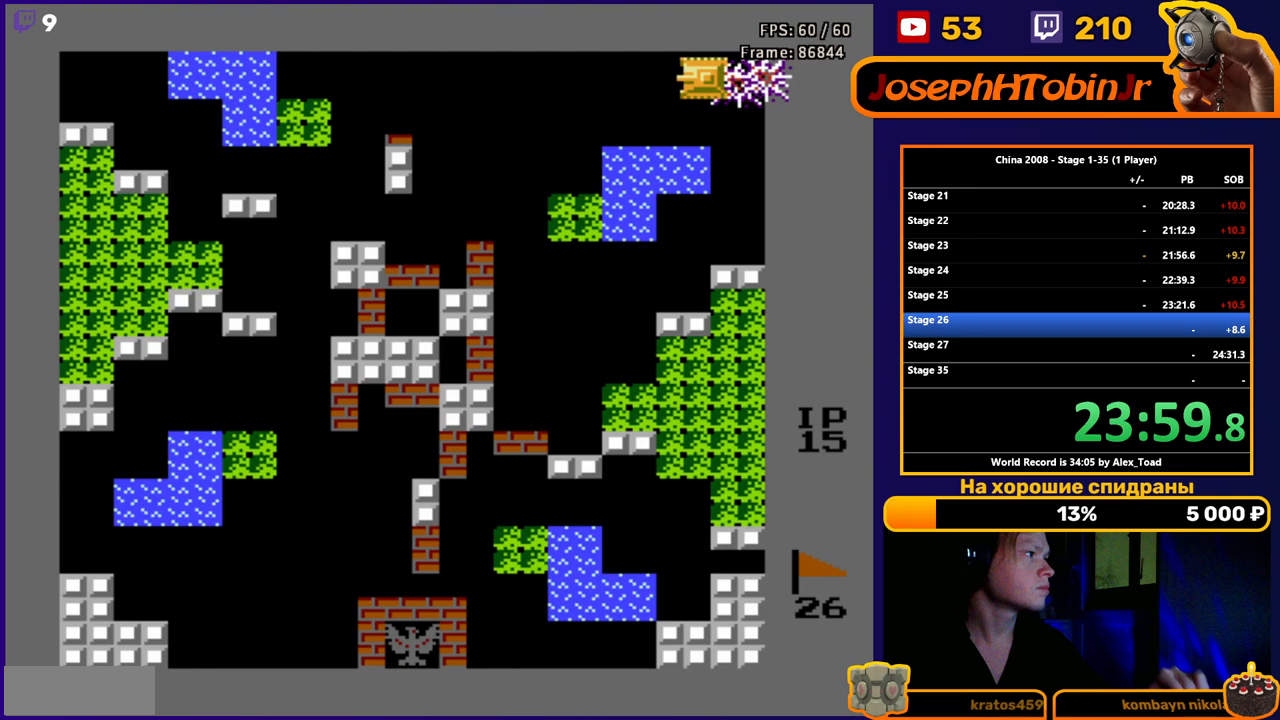
{"buttons": ["DPAD_LEFT"], "events": []}
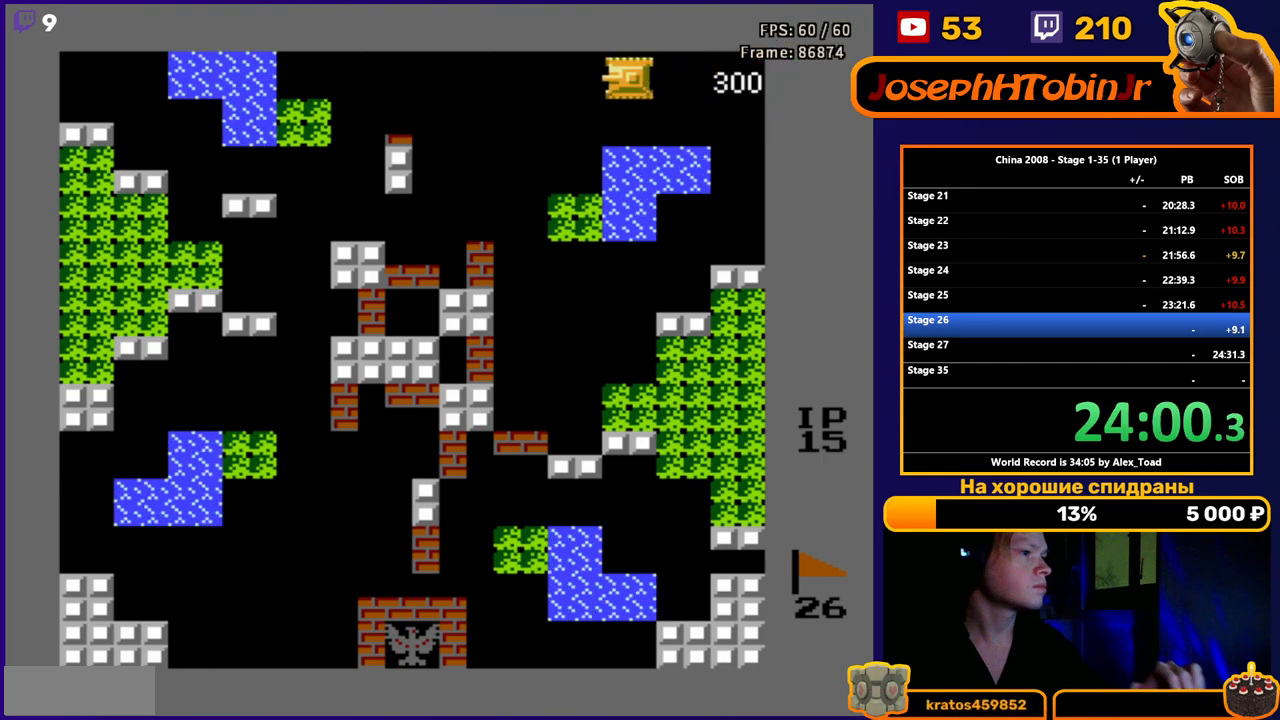
{"buttons": [], "events": [[34, "DPAD_LEFT", "up"]]}